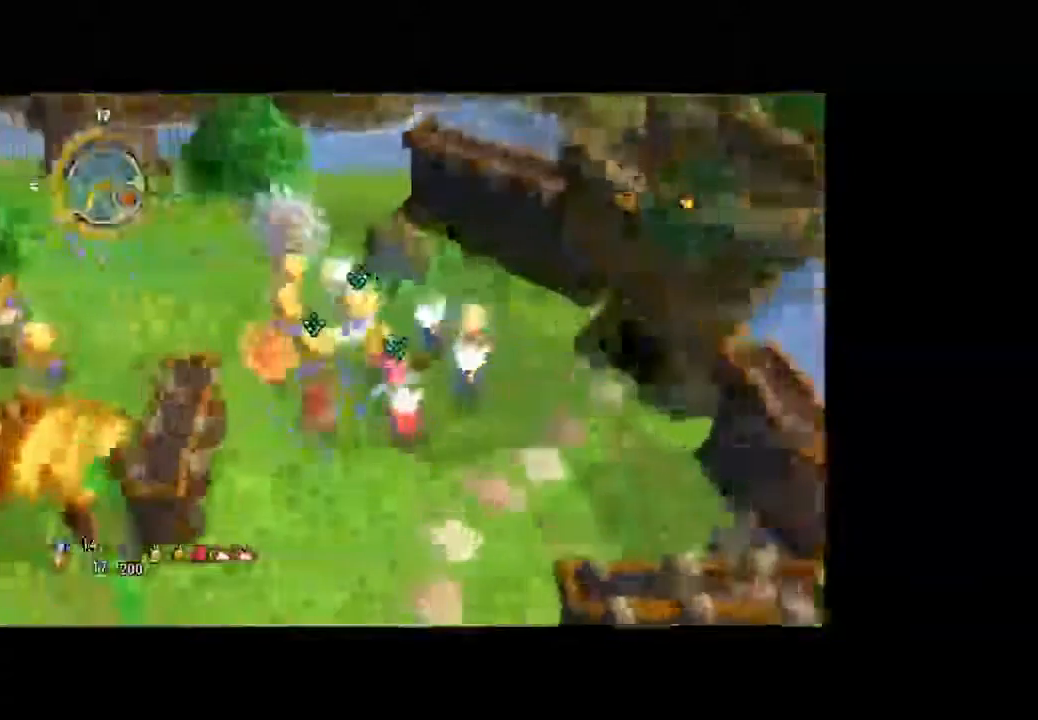
Gameplay with a controller (Xbox layout); each line is a JSON object with the inputs held at the frame after it (dt_ms = milliseconds from this image to that frame). "button_events" lists button changes between this image and that frame as [ms after this image, input, new state], when the widget could be followed in between (sticks are given only as held states). Not read: B L3 R2 R3.
{"dt_ms": 500, "buttons": [], "left_stick": "up-left", "right_stick": "center", "button_events": []}
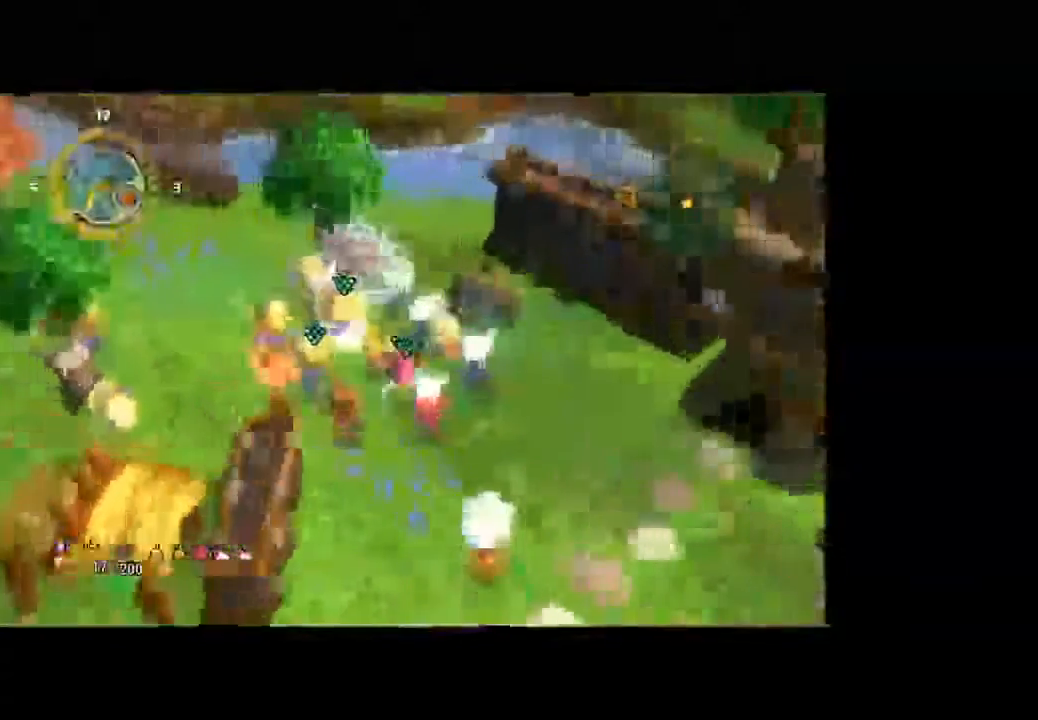
{"dt_ms": 1000, "buttons": [], "left_stick": "center", "right_stick": "center", "button_events": []}
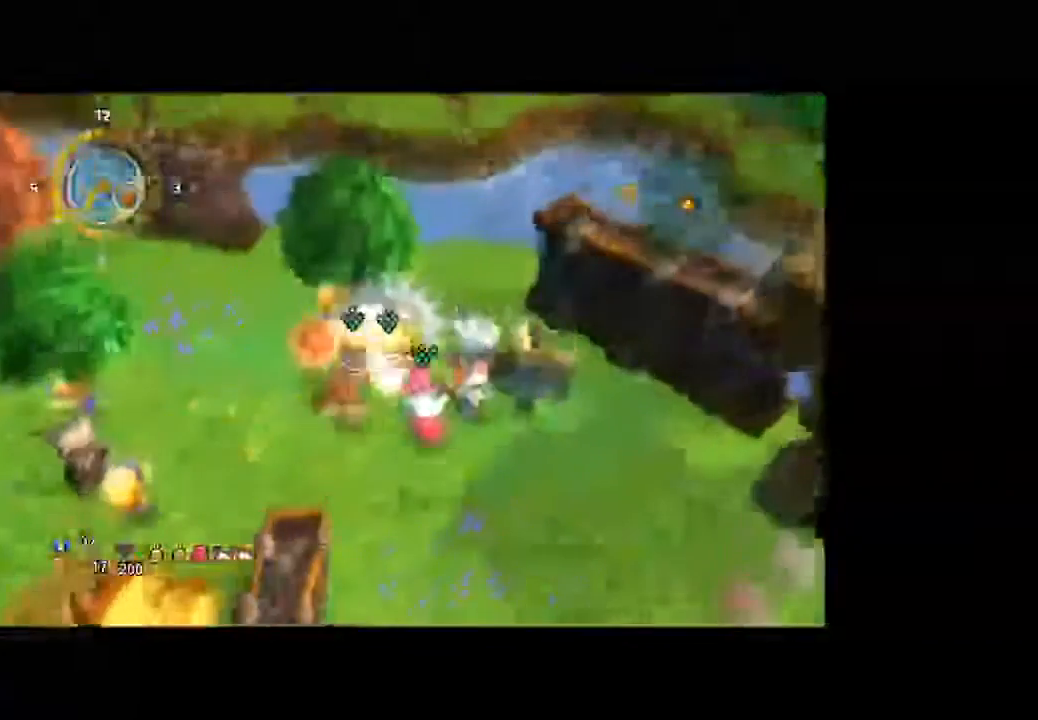
{"dt_ms": 500, "buttons": [], "left_stick": "down-left", "right_stick": "center", "button_events": []}
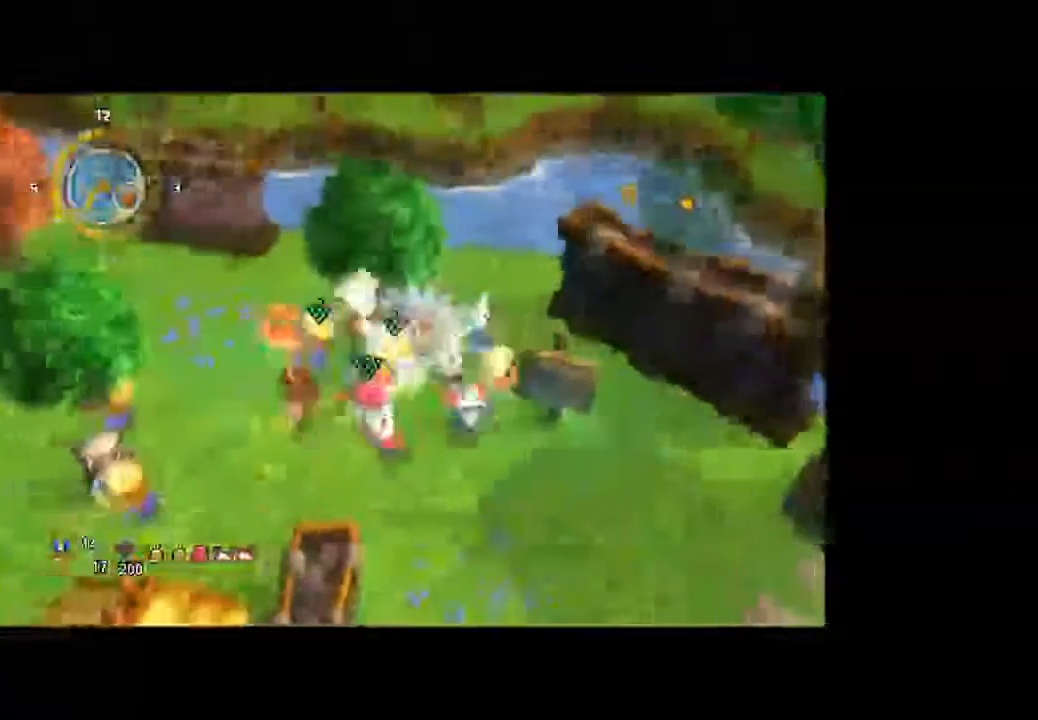
{"dt_ms": 500, "buttons": [], "left_stick": "down-left", "right_stick": "center", "button_events": []}
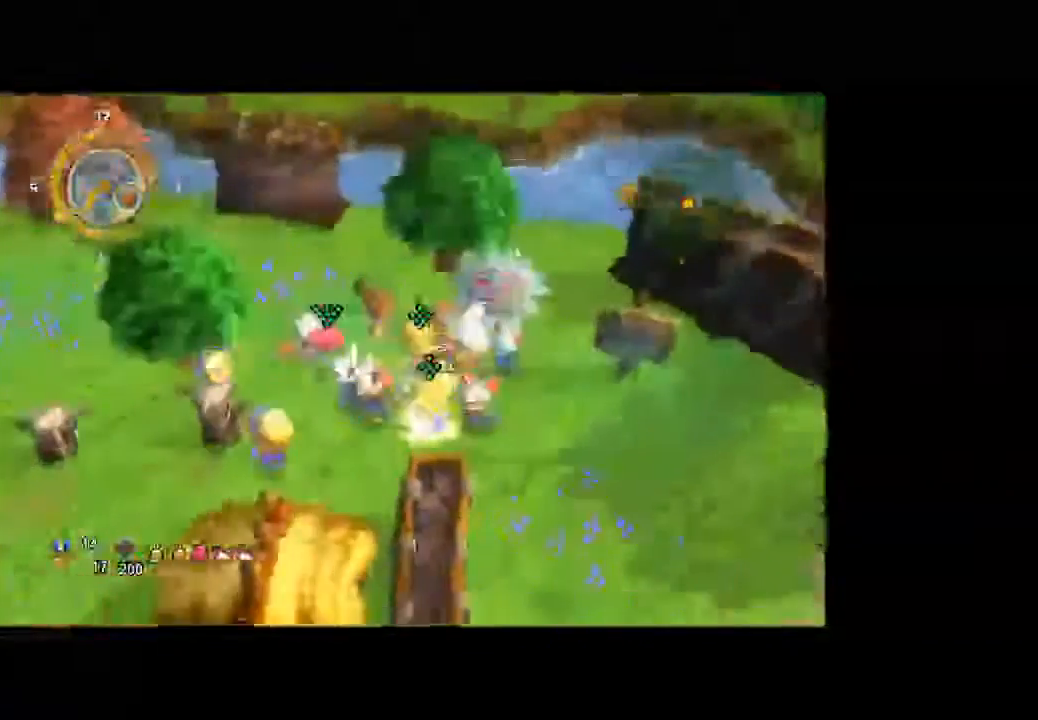
{"dt_ms": 500, "buttons": [], "left_stick": "up-left", "right_stick": "center", "button_events": []}
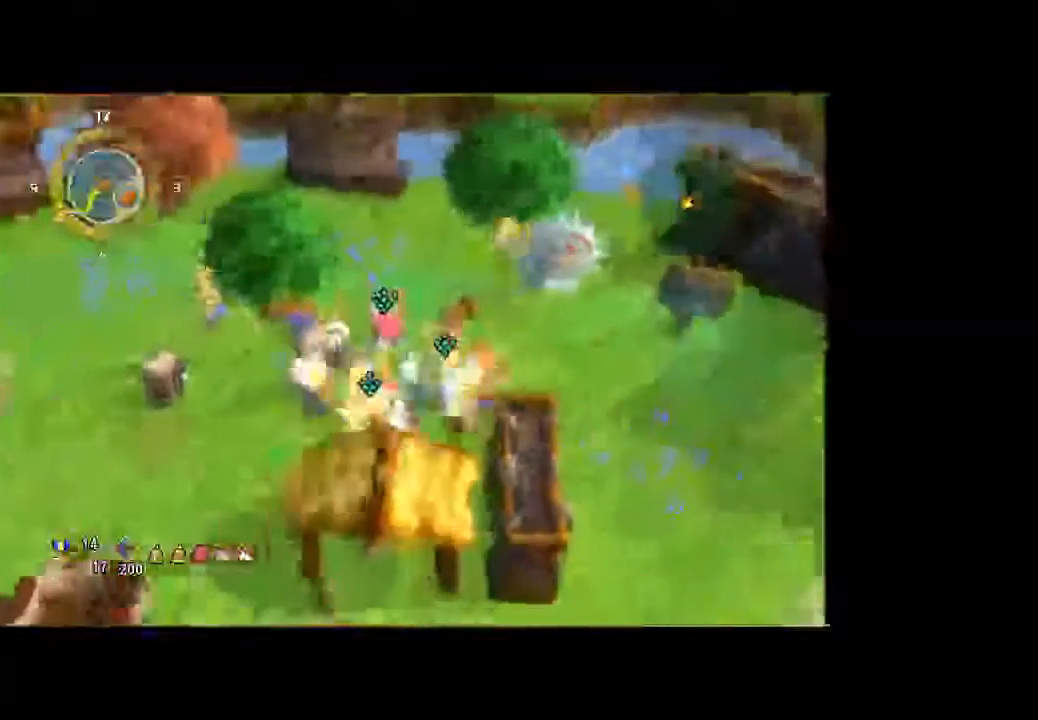
{"dt_ms": 500, "buttons": [], "left_stick": "left", "right_stick": "center", "button_events": []}
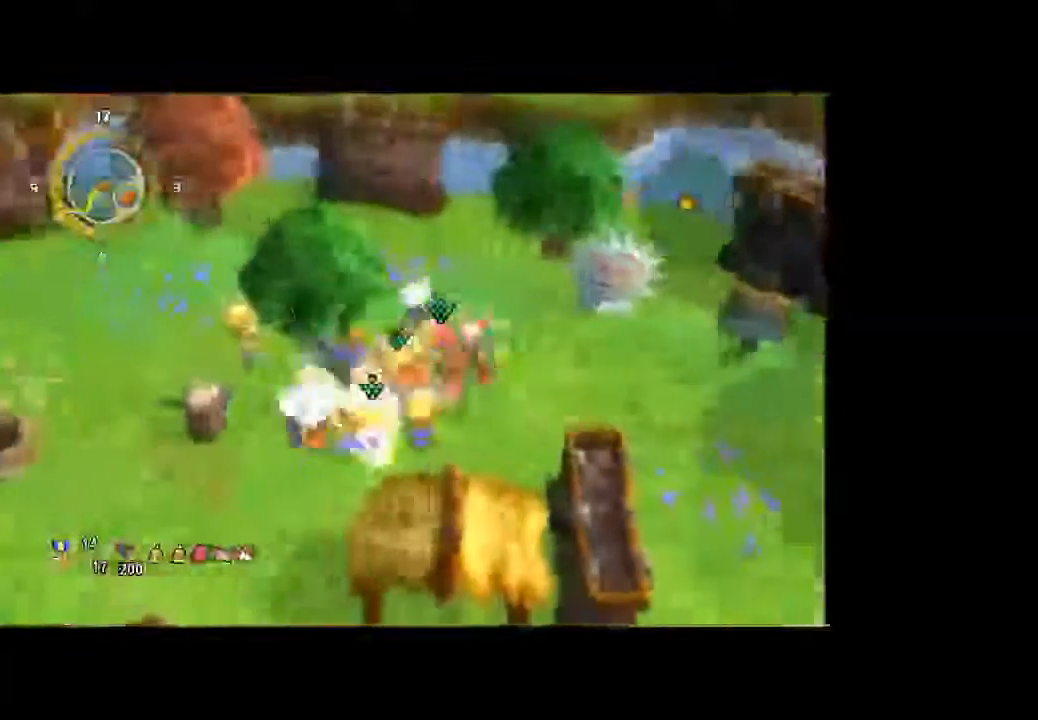
{"dt_ms": 500, "buttons": [], "left_stick": "up-left", "right_stick": "center", "button_events": []}
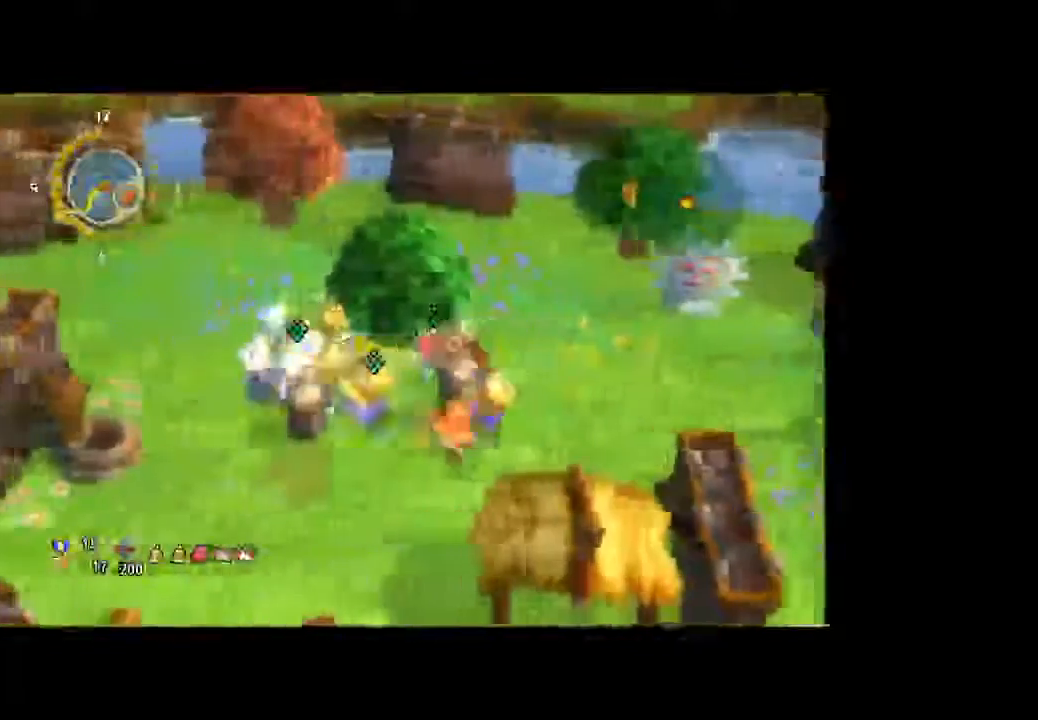
{"dt_ms": 500, "buttons": [], "left_stick": "up-right", "right_stick": "center", "button_events": []}
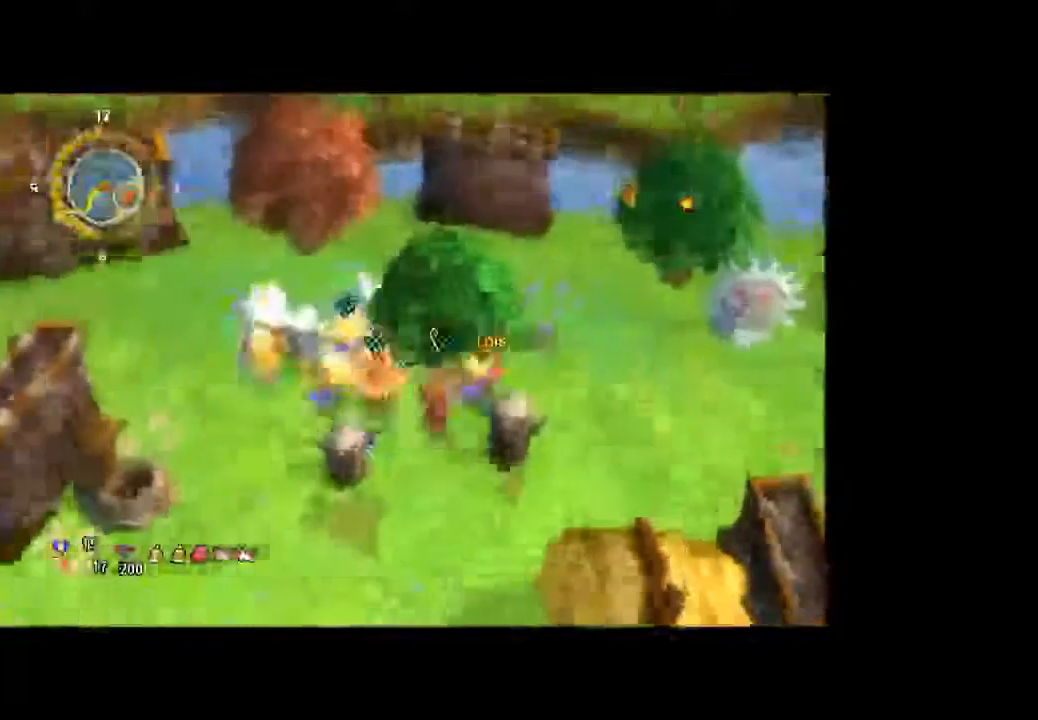
{"dt_ms": 500, "buttons": [], "left_stick": "left", "right_stick": "center", "button_events": []}
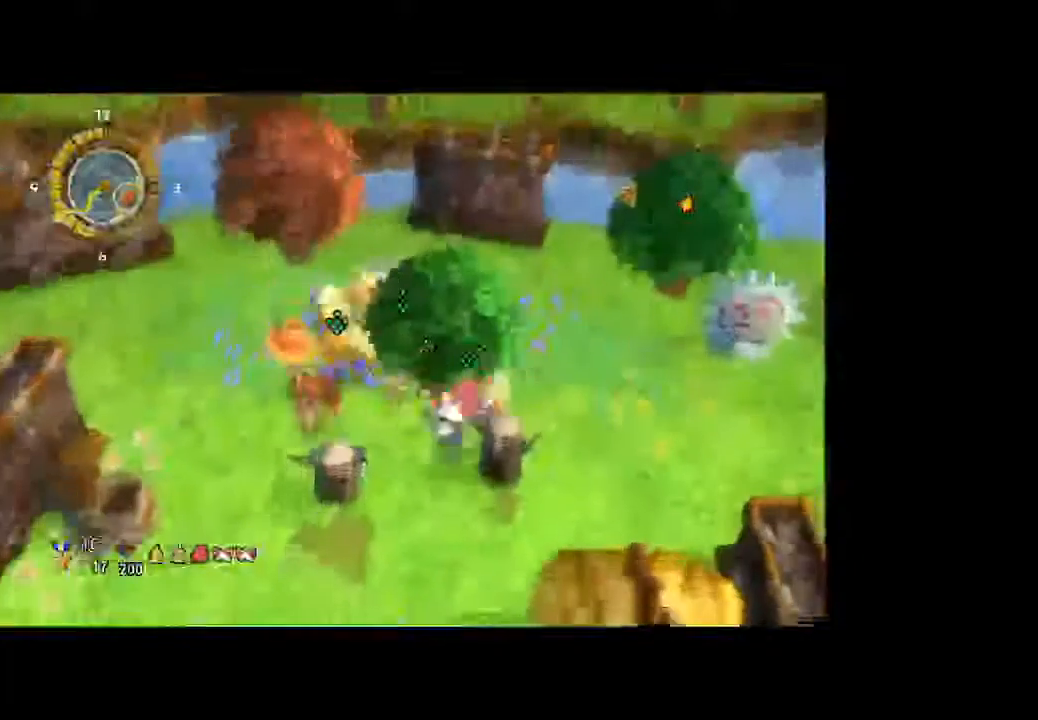
{"dt_ms": 500, "buttons": [], "left_stick": "right", "right_stick": "center", "button_events": []}
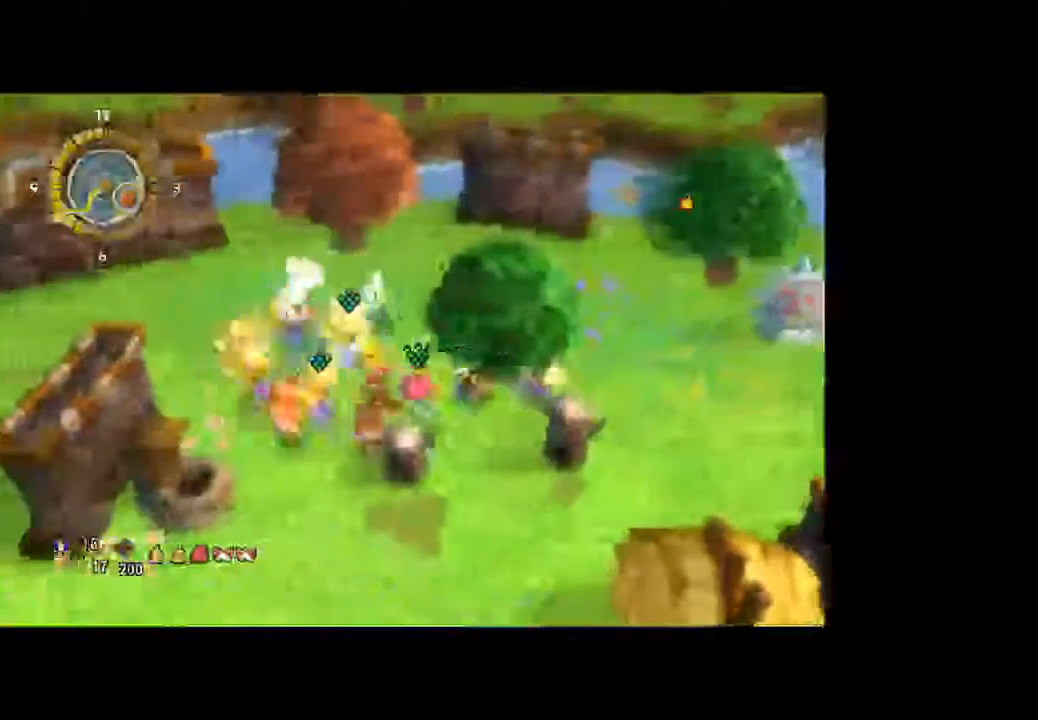
{"dt_ms": 500, "buttons": [], "left_stick": "right", "right_stick": "center", "button_events": []}
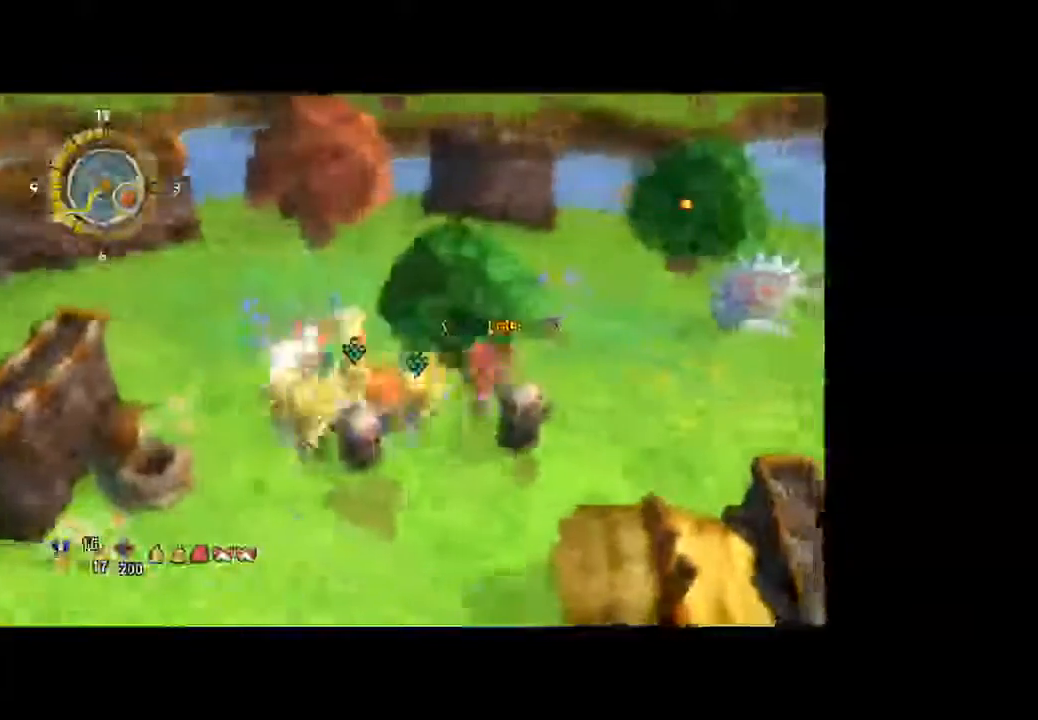
{"dt_ms": 500, "buttons": [], "left_stick": "right", "right_stick": "center", "button_events": []}
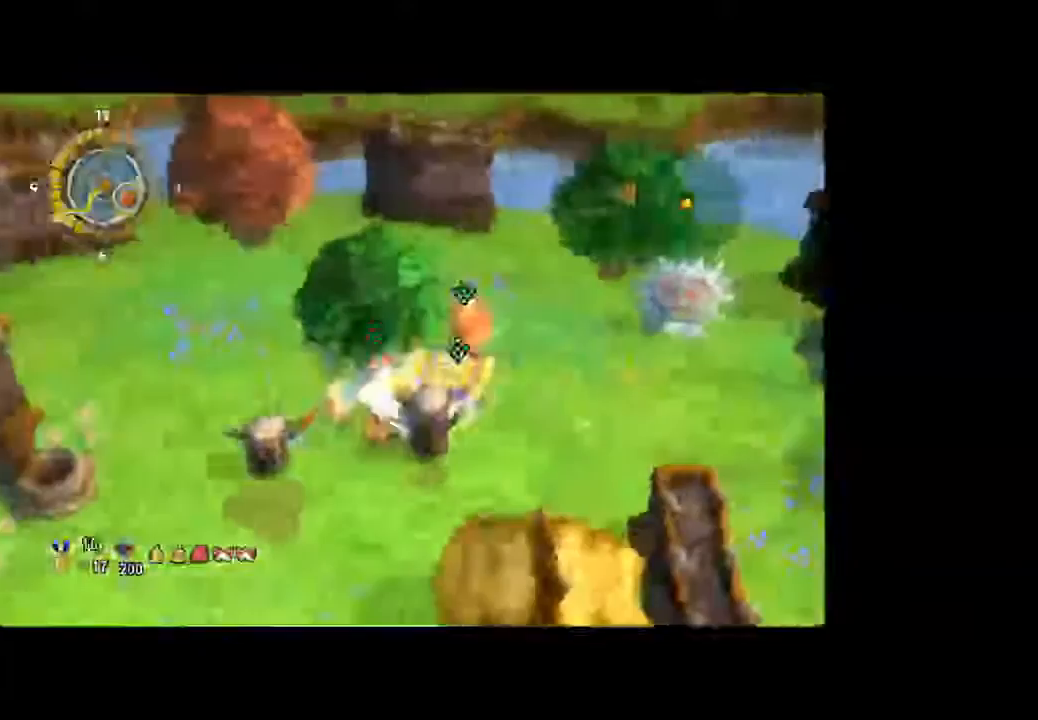
{"dt_ms": 500, "buttons": [], "left_stick": "down-right", "right_stick": "center", "button_events": []}
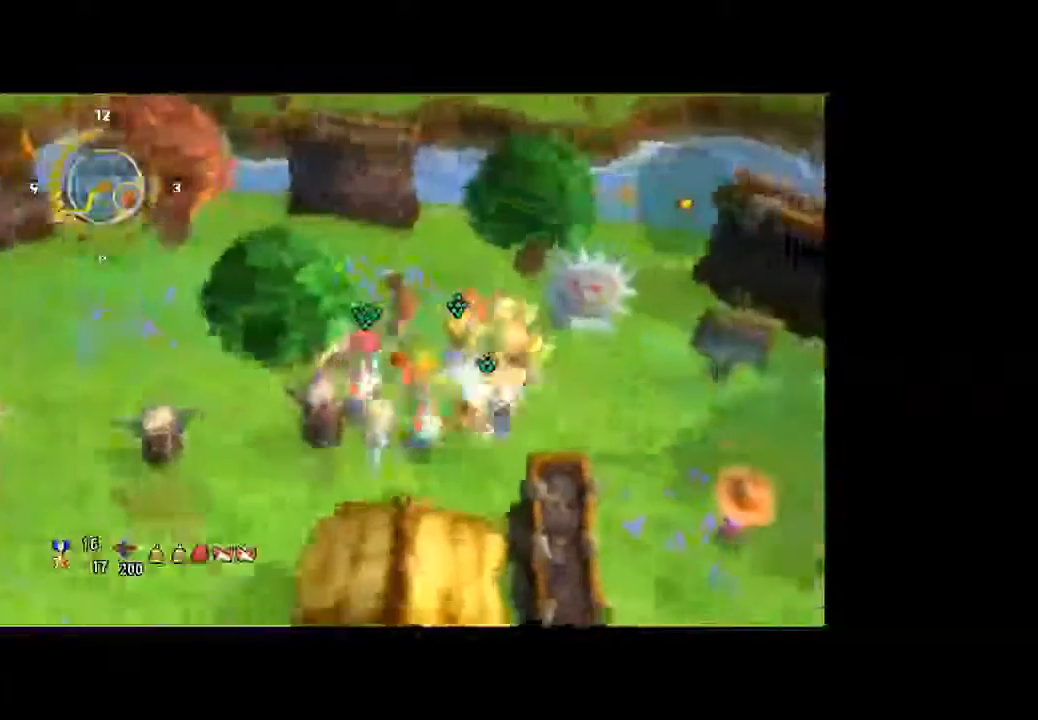
{"dt_ms": 500, "buttons": [], "left_stick": "down-right", "right_stick": "center", "button_events": []}